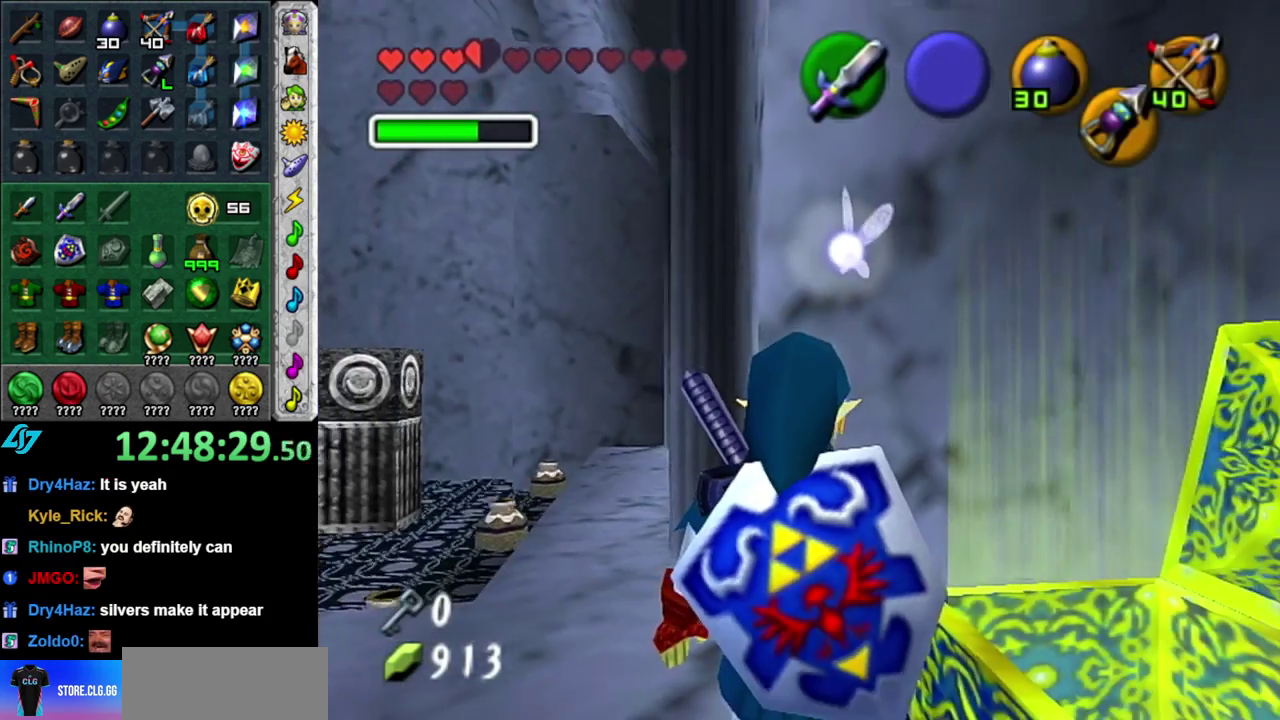
Gameplay with a controller (Nintendo layout); each line is a JSON object with the inputs held at the frame after it. "events" lists button and stick changes between this image and that frame as [ms after this image, input, new state], when the widget could be followed in between. This overlay highlights the sticks when they move; stick clicks (L3 R3) are not distinguishable. Not read: L3 R2 R3 Y other_buttons.
{"buttons": [], "left_stick": "up-left", "right_stick": "center", "events": [[83, "left_stick", "up"], [150, "left_stick", "up-left"]]}
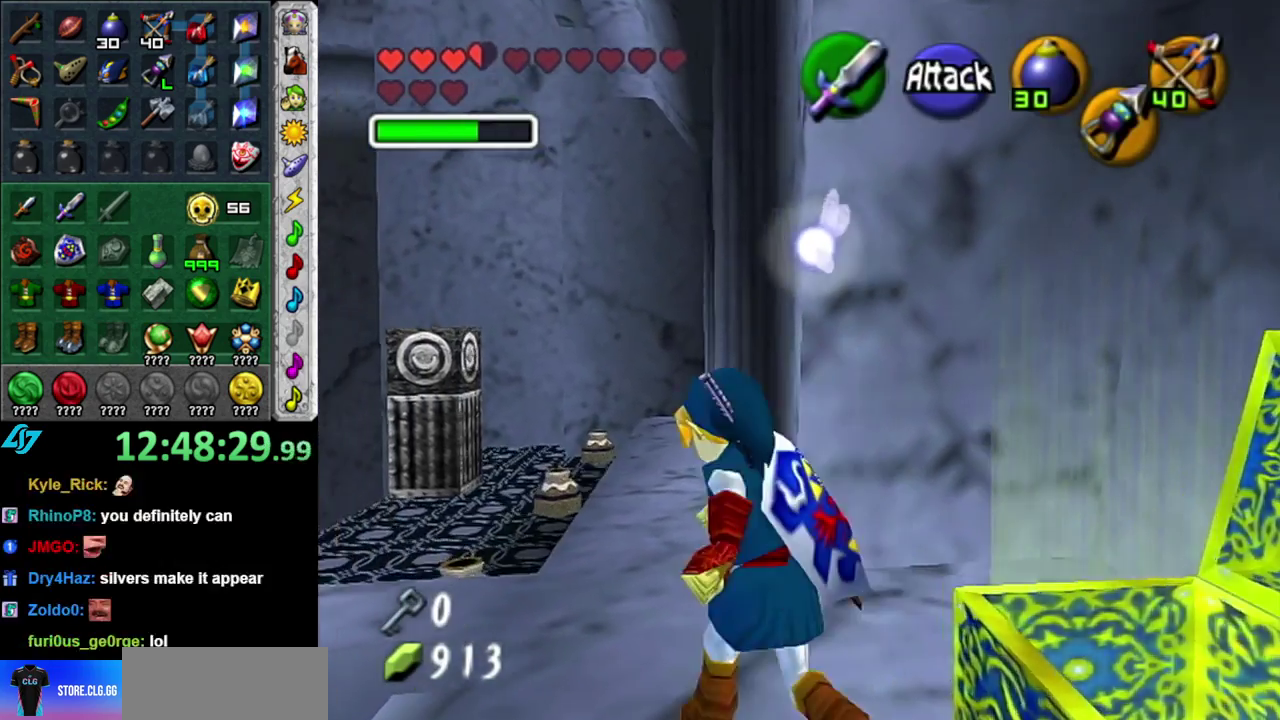
{"buttons": ["B"], "left_stick": "up", "right_stick": "center", "events": [[300, "left_stick", "up"], [433, "B", "down"]]}
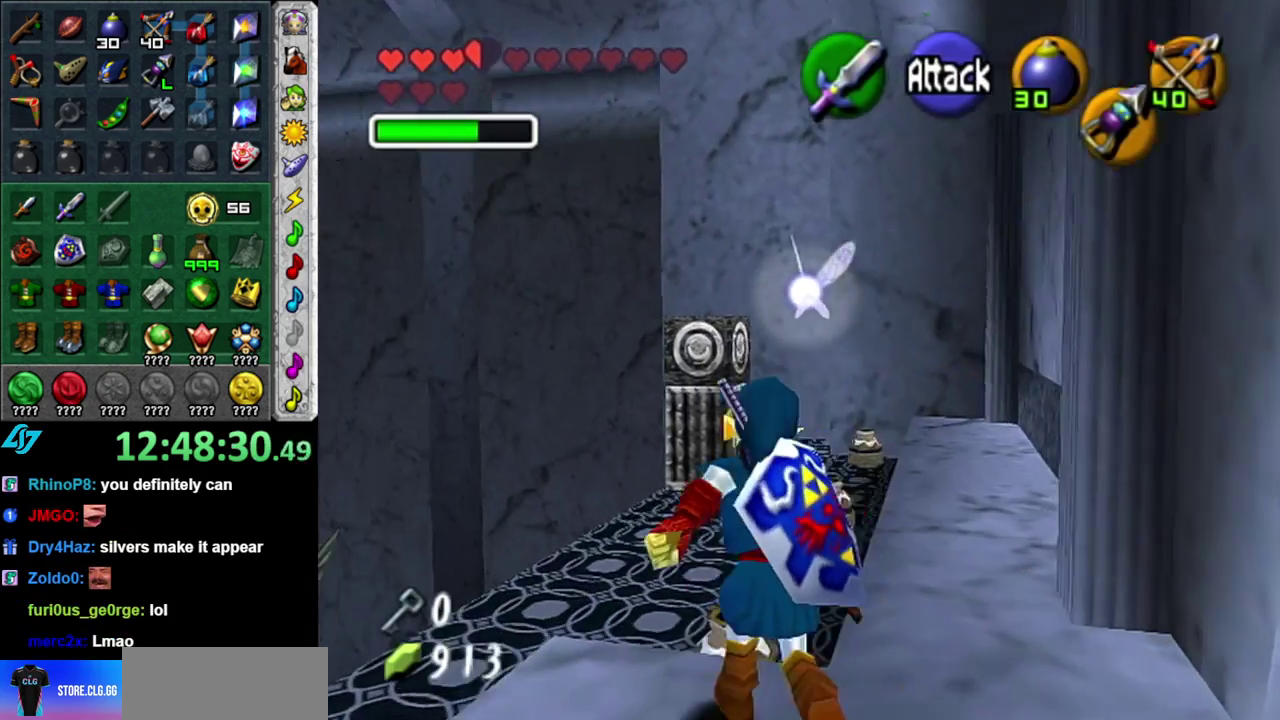
{"buttons": [], "left_stick": "center", "right_stick": "center", "events": [[17, "B", "up"], [83, "left_stick", "center"]]}
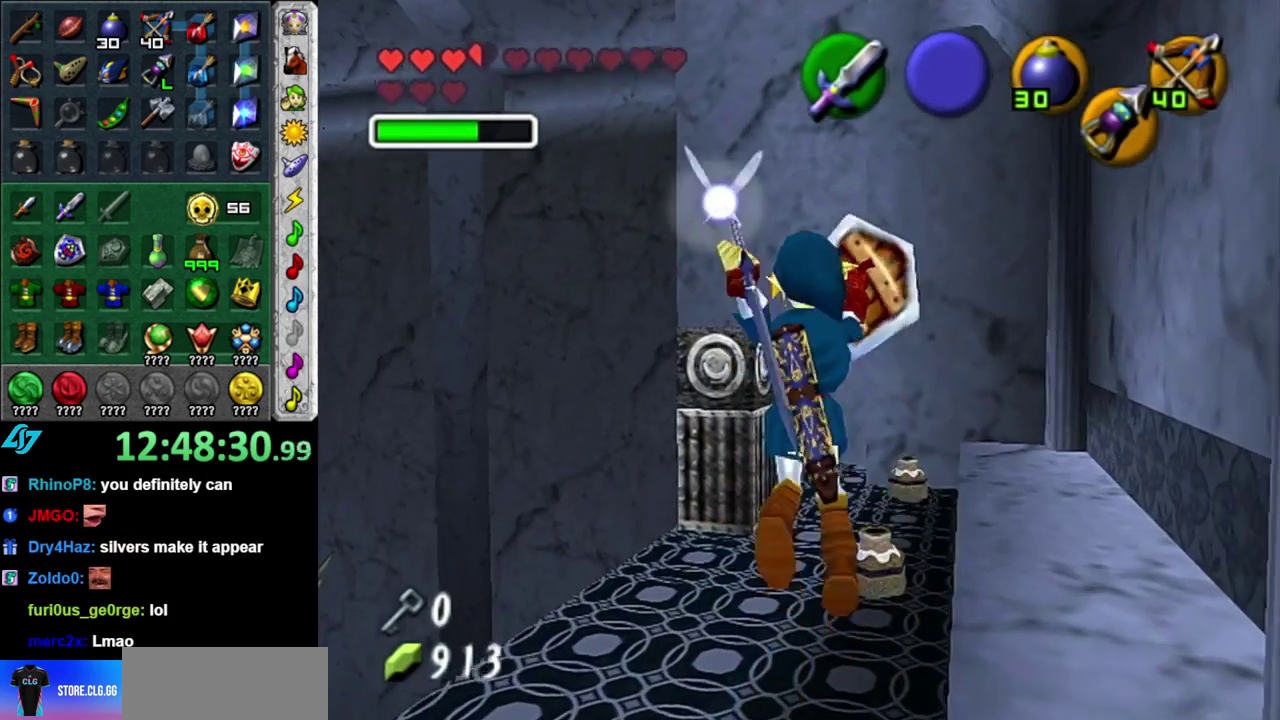
{"buttons": [], "left_stick": "down", "right_stick": "center", "events": [[483, "left_stick", "down"]]}
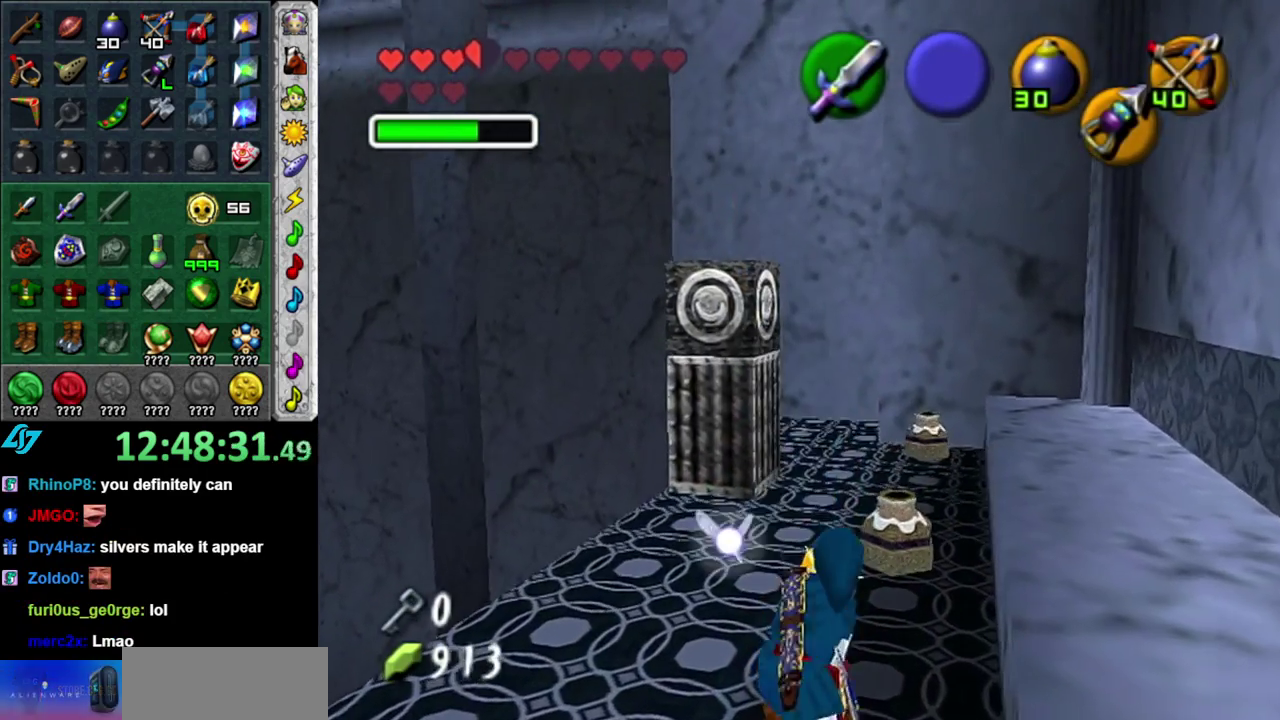
{"buttons": ["R1"], "left_stick": "center", "right_stick": "center", "events": [[267, "R1", "down"], [367, "B", "down"], [367, "left_stick", "center"], [450, "B", "up"]]}
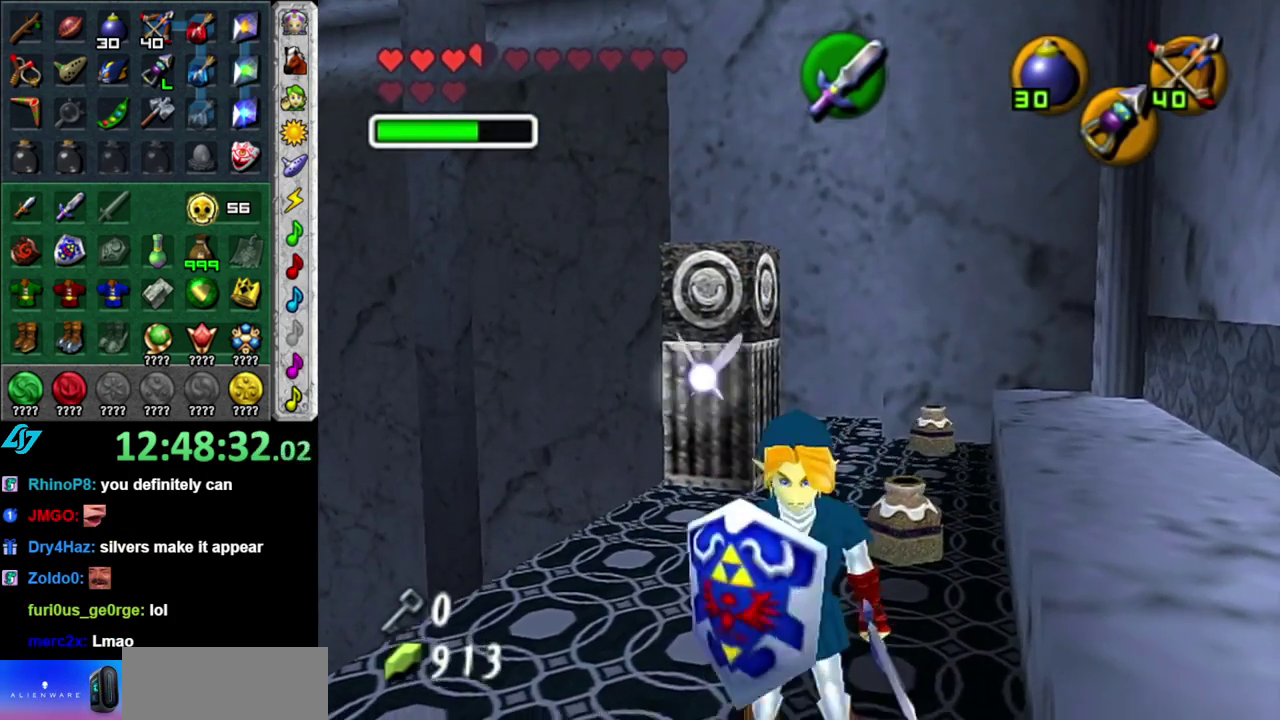
{"buttons": [], "left_stick": "down", "right_stick": "center", "events": [[17, "R1", "up"], [17, "left_stick", "down"]]}
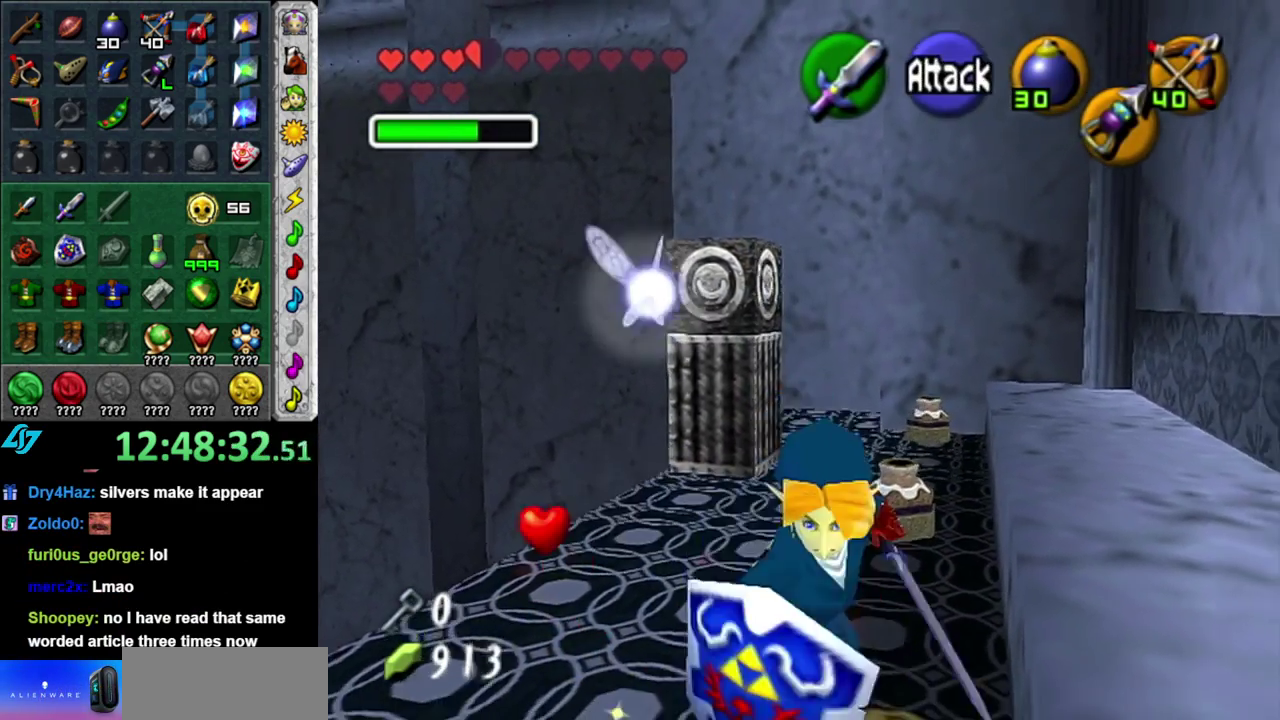
{"buttons": [], "left_stick": "up-right", "right_stick": "center", "events": [[117, "left_stick", "up"], [233, "left_stick", "up-left"], [300, "left_stick", "up"], [500, "left_stick", "up-right"]]}
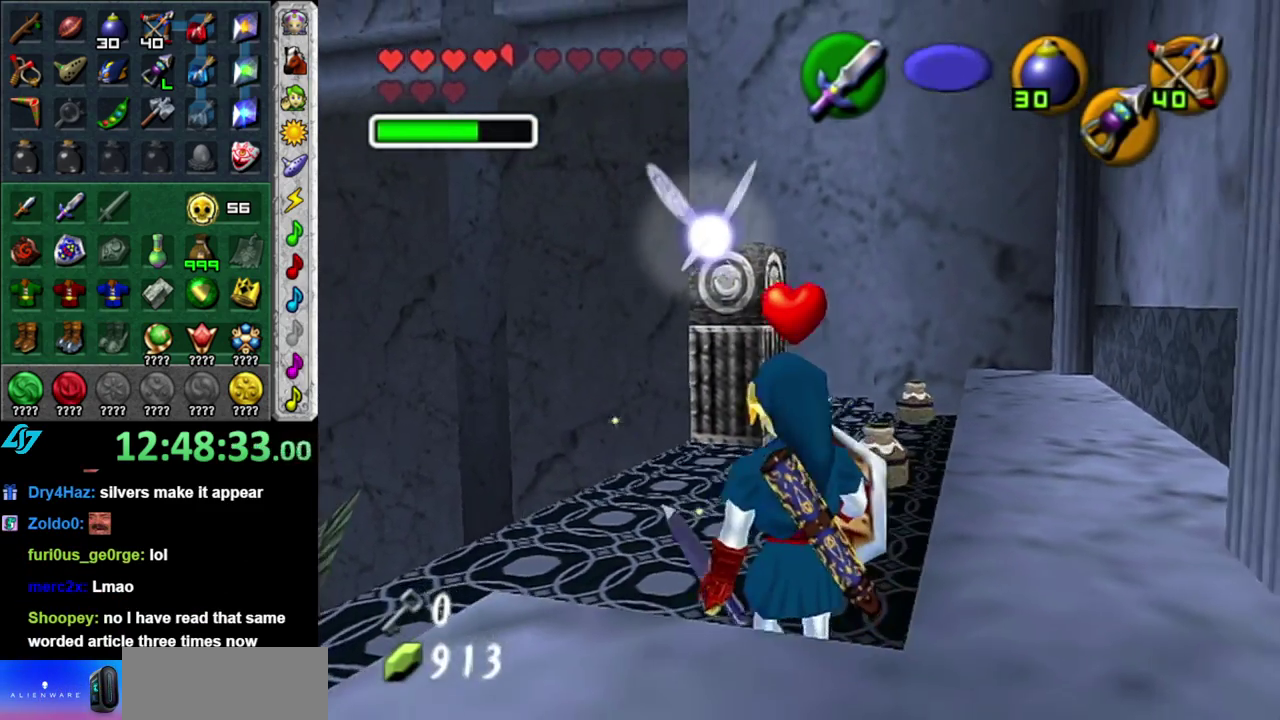
{"buttons": [], "left_stick": "up", "right_stick": "center", "events": [[200, "left_stick", "up"], [433, "left_stick", "up-right"], [483, "left_stick", "up"]]}
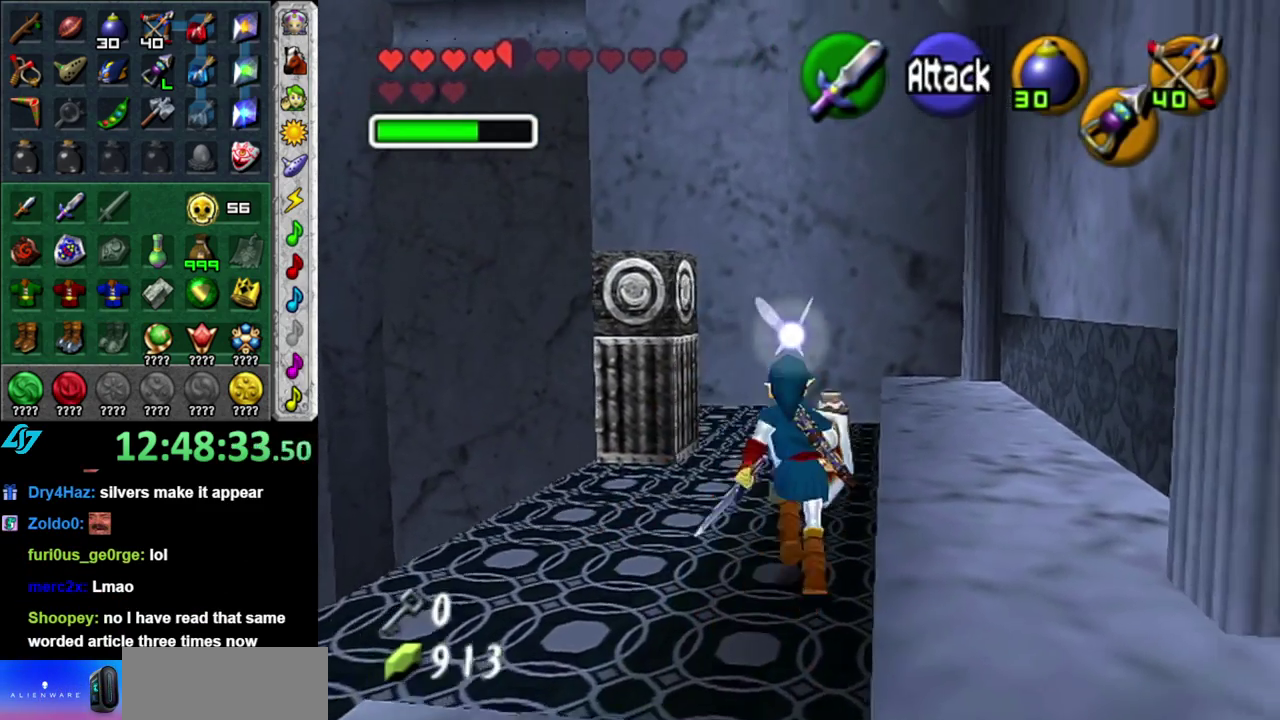
{"buttons": [], "left_stick": "up", "right_stick": "center", "events": [[150, "R1", "down"], [200, "B", "down"], [333, "B", "up"], [367, "R1", "up"]]}
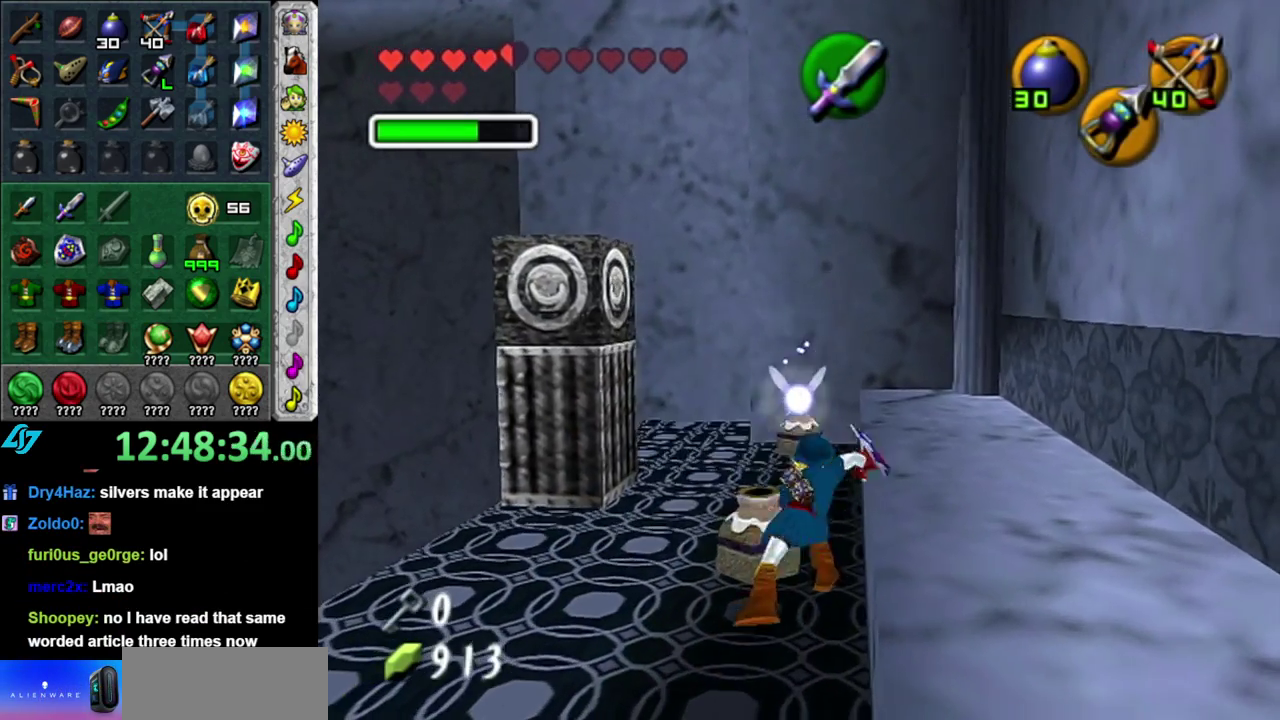
{"buttons": [], "left_stick": "up", "right_stick": "center", "events": [[117, "A", "down"], [267, "A", "up"]]}
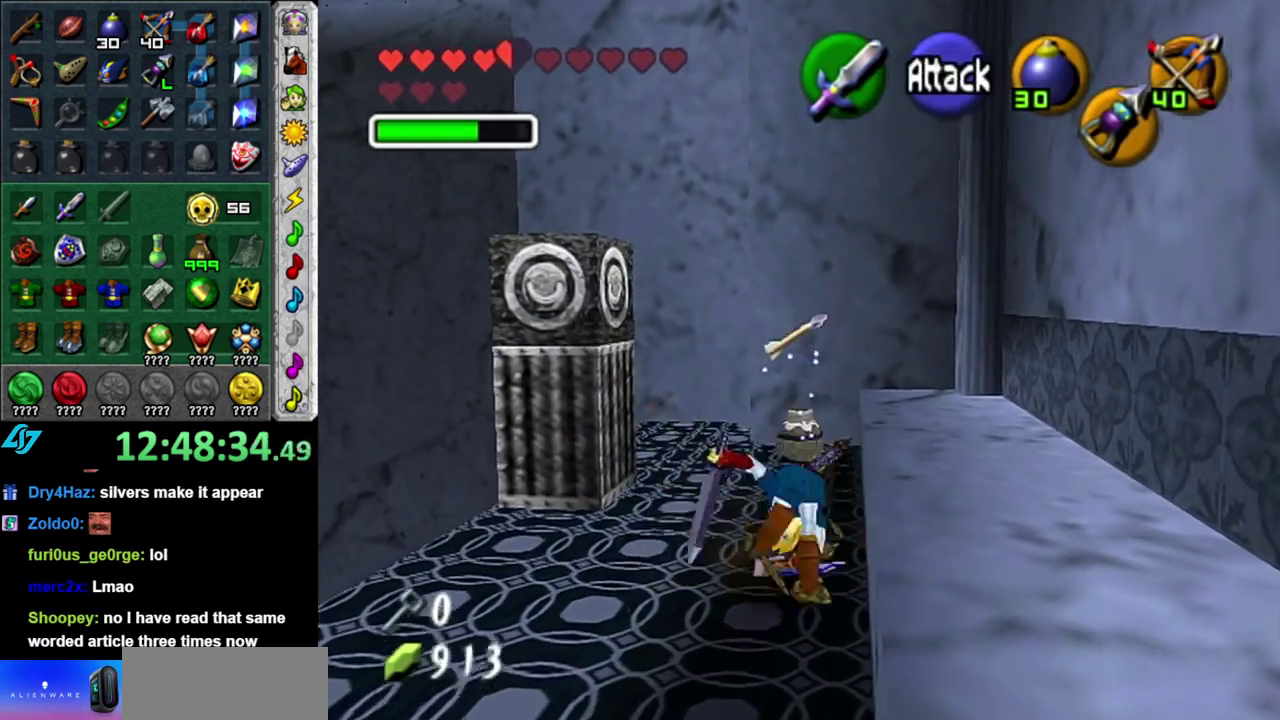
{"buttons": [], "left_stick": "up", "right_stick": "center", "events": [[217, "R1", "down"], [300, "B", "down"], [450, "B", "up"], [483, "R1", "up"]]}
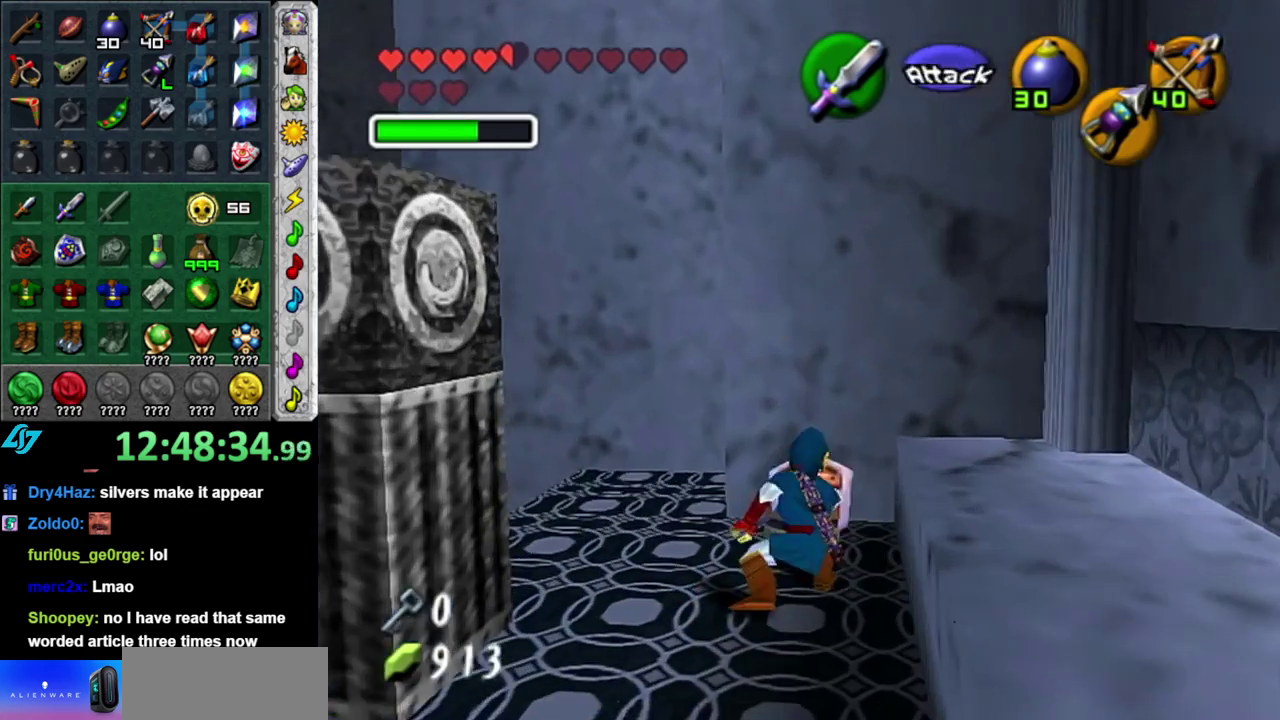
{"buttons": [], "left_stick": "up", "right_stick": "center", "events": []}
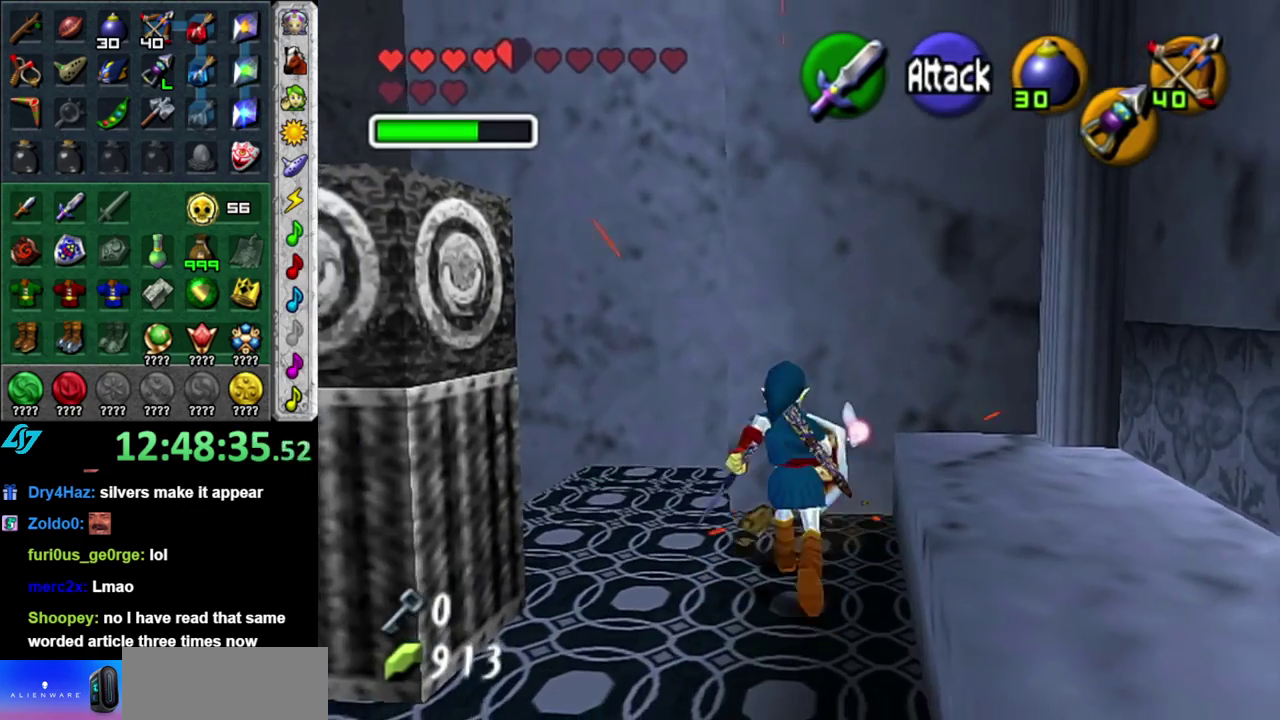
{"buttons": [], "left_stick": "right", "right_stick": "center", "events": [[50, "left_stick", "up-right"], [183, "left_stick", "center"], [367, "left_stick", "down-right"], [417, "left_stick", "right"]]}
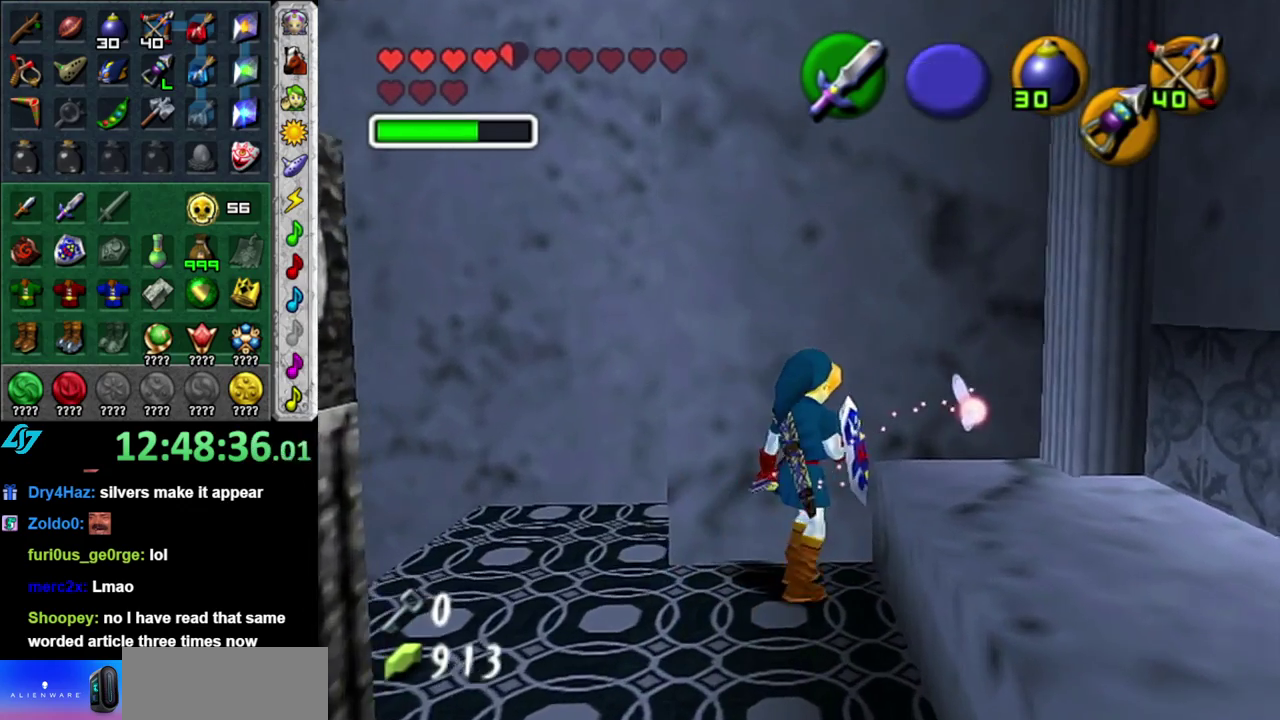
{"buttons": [], "left_stick": "up-right", "right_stick": "center", "events": [[433, "left_stick", "up-right"]]}
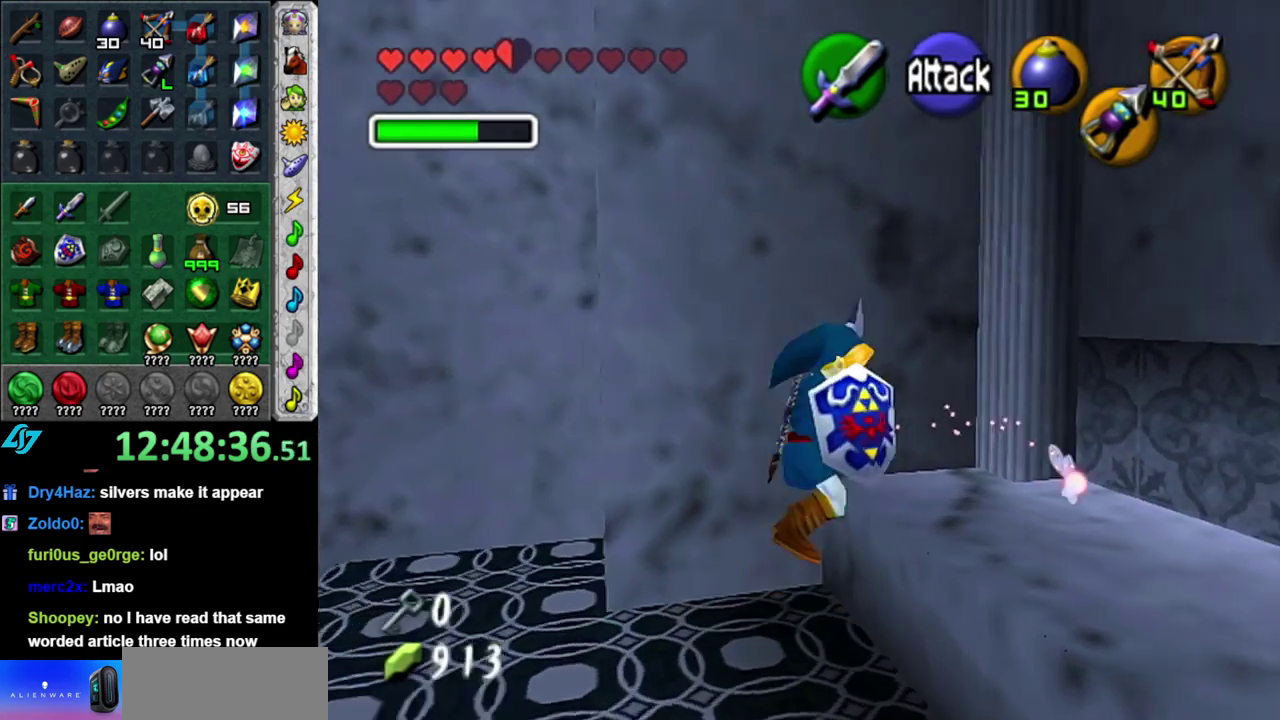
{"buttons": [], "left_stick": "right", "right_stick": "center", "events": [[183, "left_stick", "right"]]}
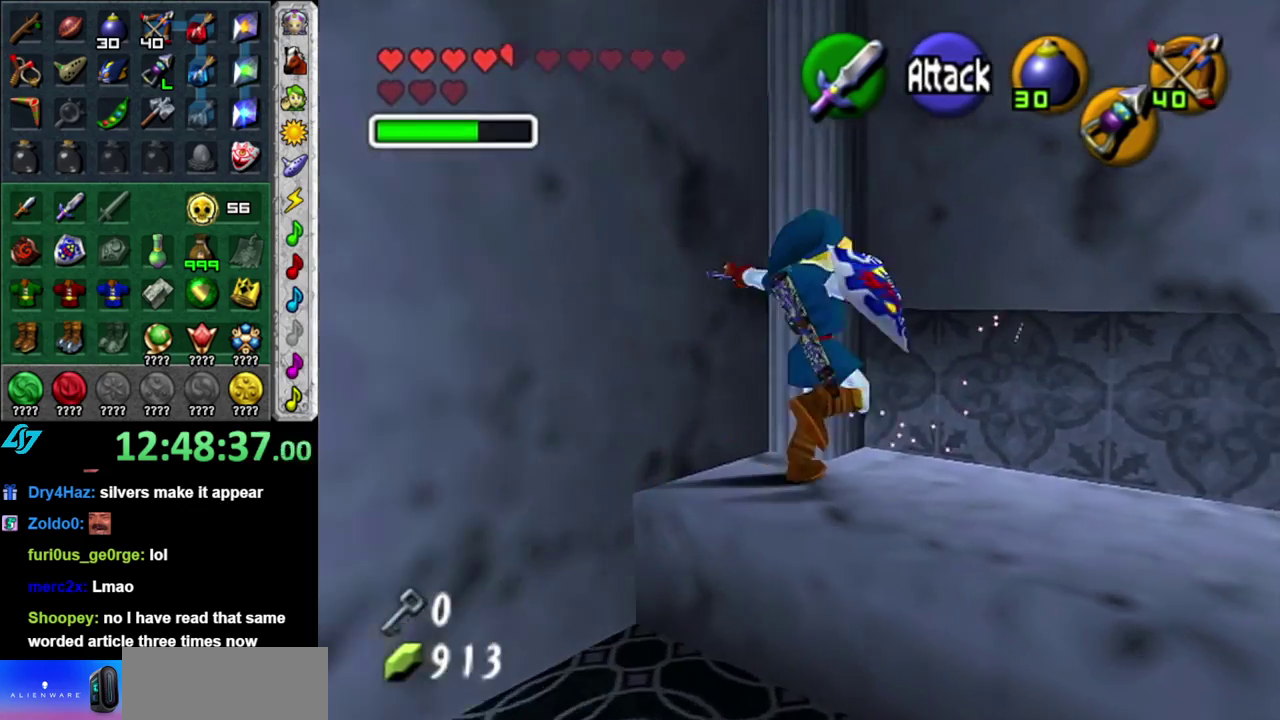
{"buttons": [], "left_stick": "center", "right_stick": "center", "events": [[450, "left_stick", "center"]]}
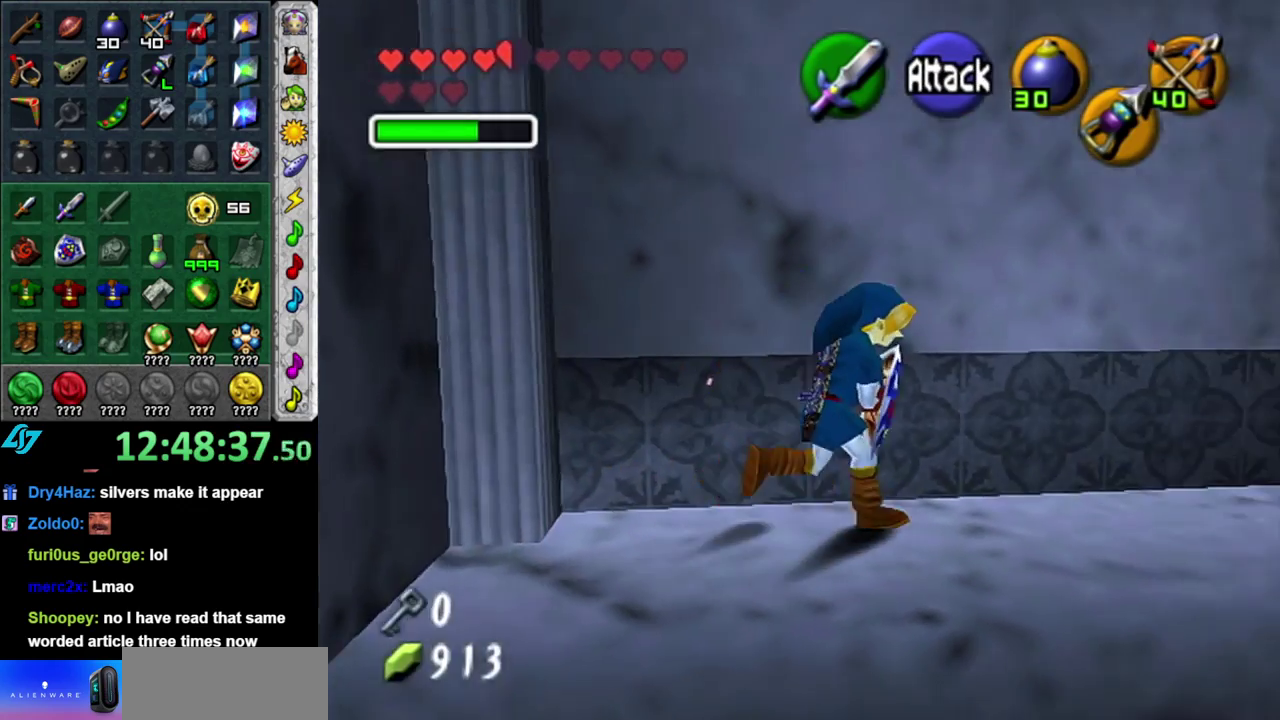
{"buttons": ["L1"], "left_stick": "center", "right_stick": "center", "events": [[50, "left_stick", "left"], [167, "left_stick", "down-left"], [300, "L1", "down"], [300, "left_stick", "center"]]}
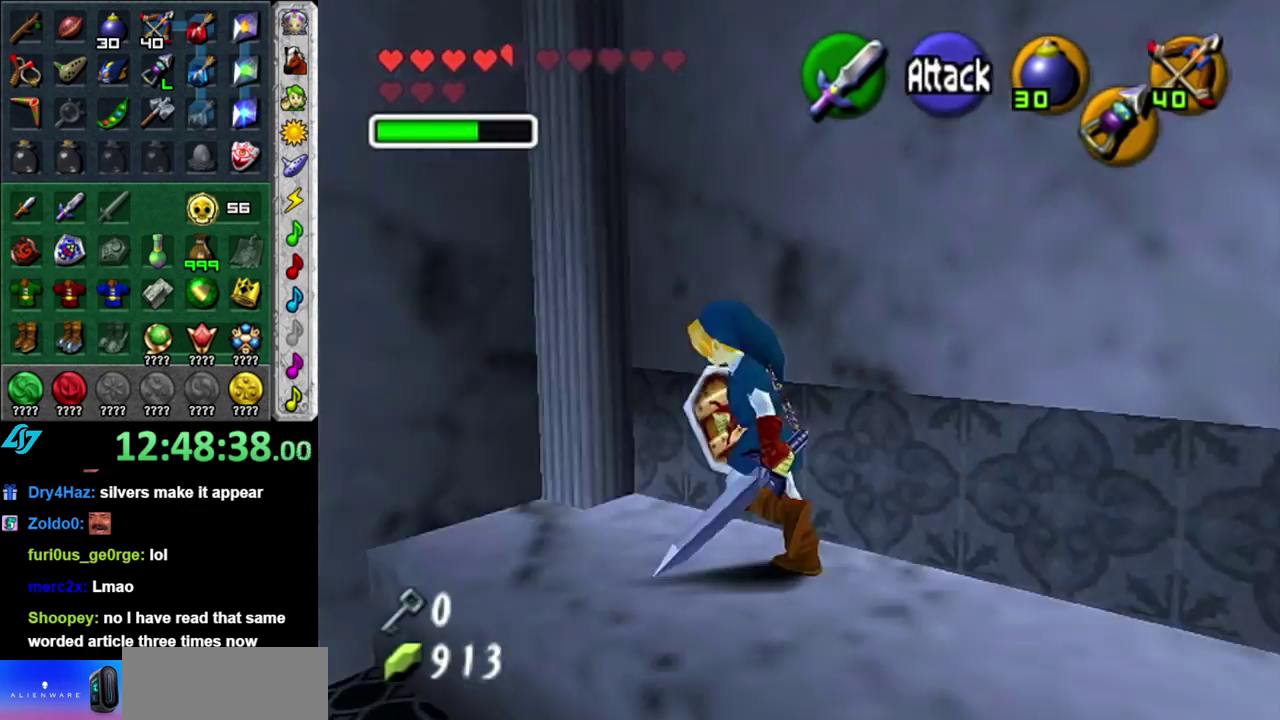
{"buttons": [], "left_stick": "center", "right_stick": "center", "events": [[17, "L1", "up"]]}
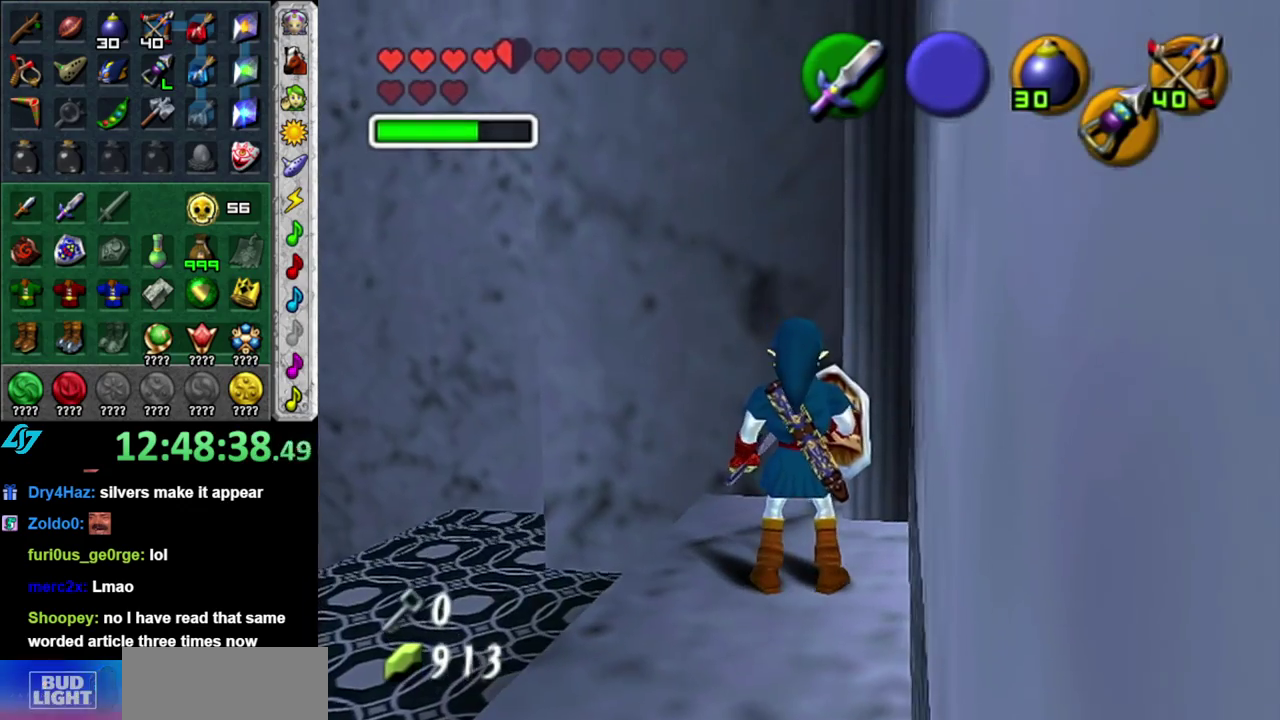
{"buttons": [], "left_stick": "down", "right_stick": "center", "events": [[83, "left_stick", "up-right"], [133, "left_stick", "down-left"], [233, "left_stick", "center"], [483, "left_stick", "down"]]}
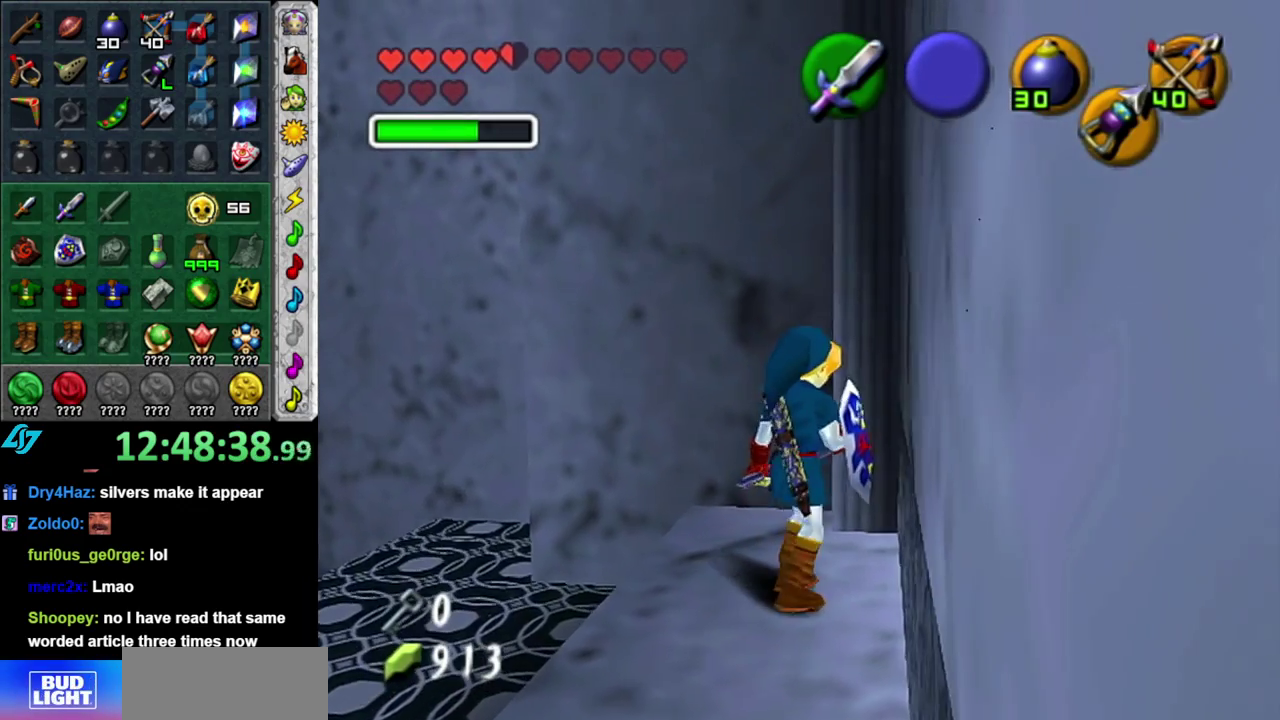
{"buttons": [], "left_stick": "down", "right_stick": "center", "events": []}
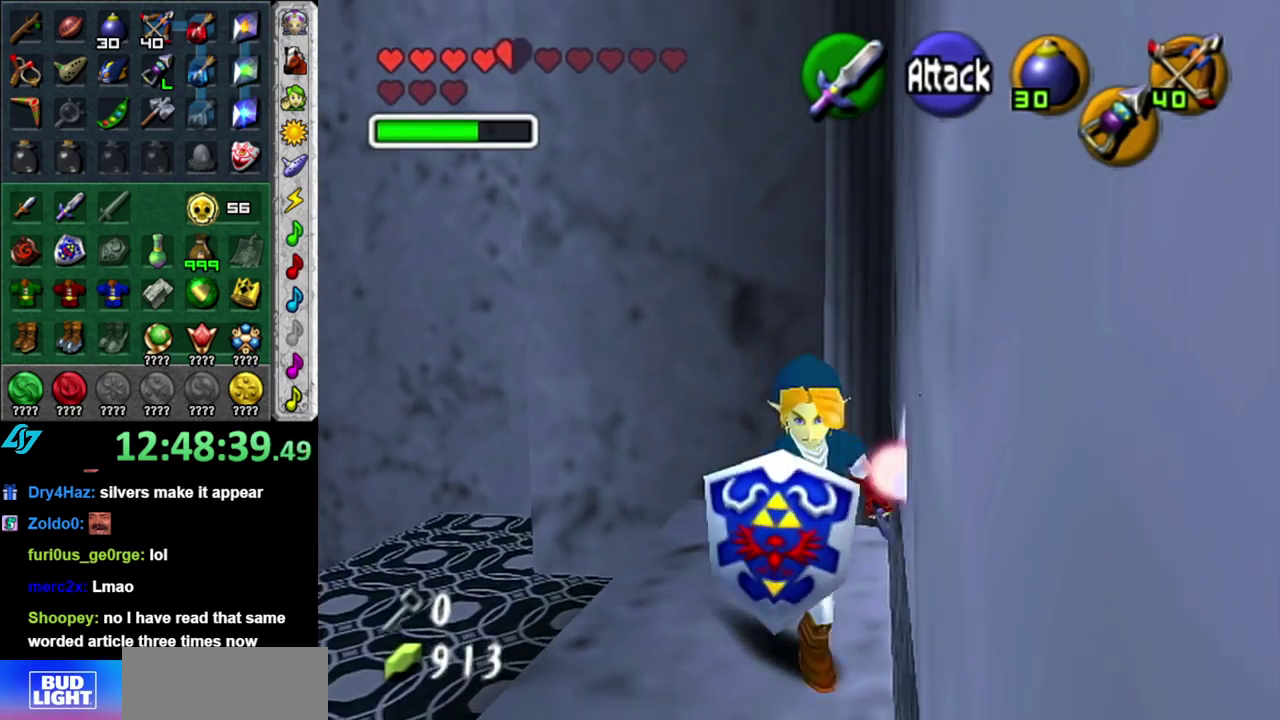
{"buttons": [], "left_stick": "up", "right_stick": "center", "events": [[233, "left_stick", "center"], [300, "left_stick", "up"]]}